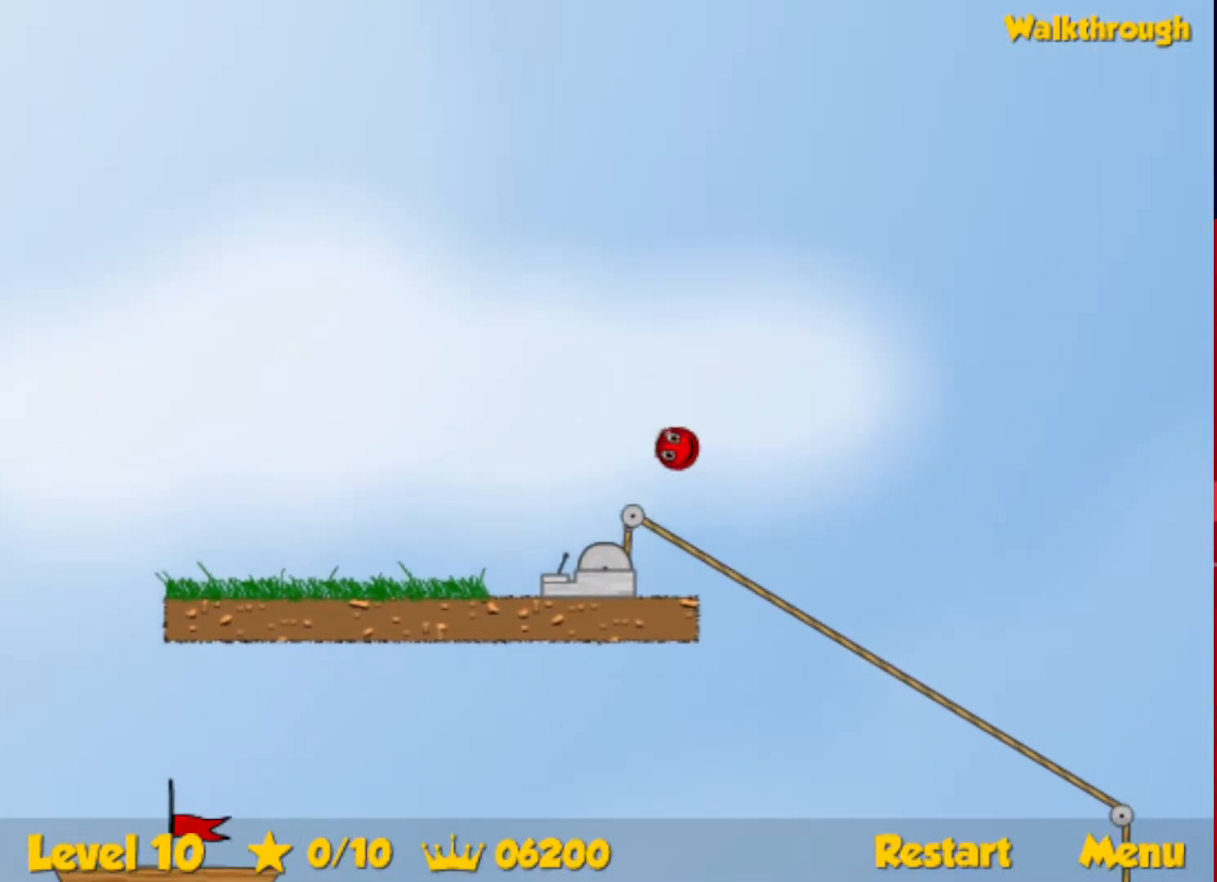
Gameplay with keyboard; each line is a JSON object with the keys held at the frame after it. "events" lists presses ("down") and releases ("up") of "down", "escape", "left", "r", "right" and "up" between this image and that frame as [ms after this image, input, new state], when the widget could be followed in between. No other keys are recorded. Mouse input is not recorded.
{"keys": ["up"], "events": [[250, "right", "up"], [384, "up", "down"]]}
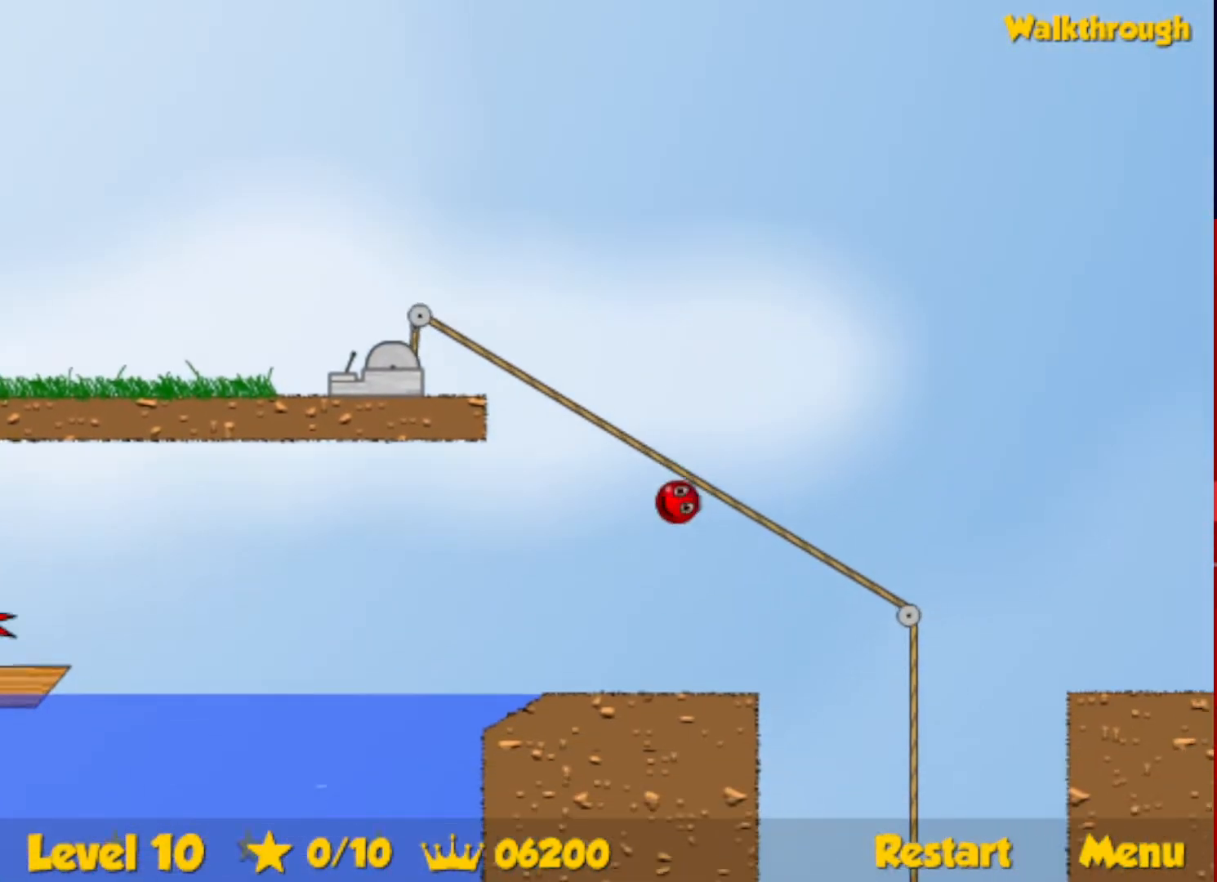
{"keys": ["r", "right"], "events": [[267, "up", "up"], [500, "r", "down"], [500, "right", "down"]]}
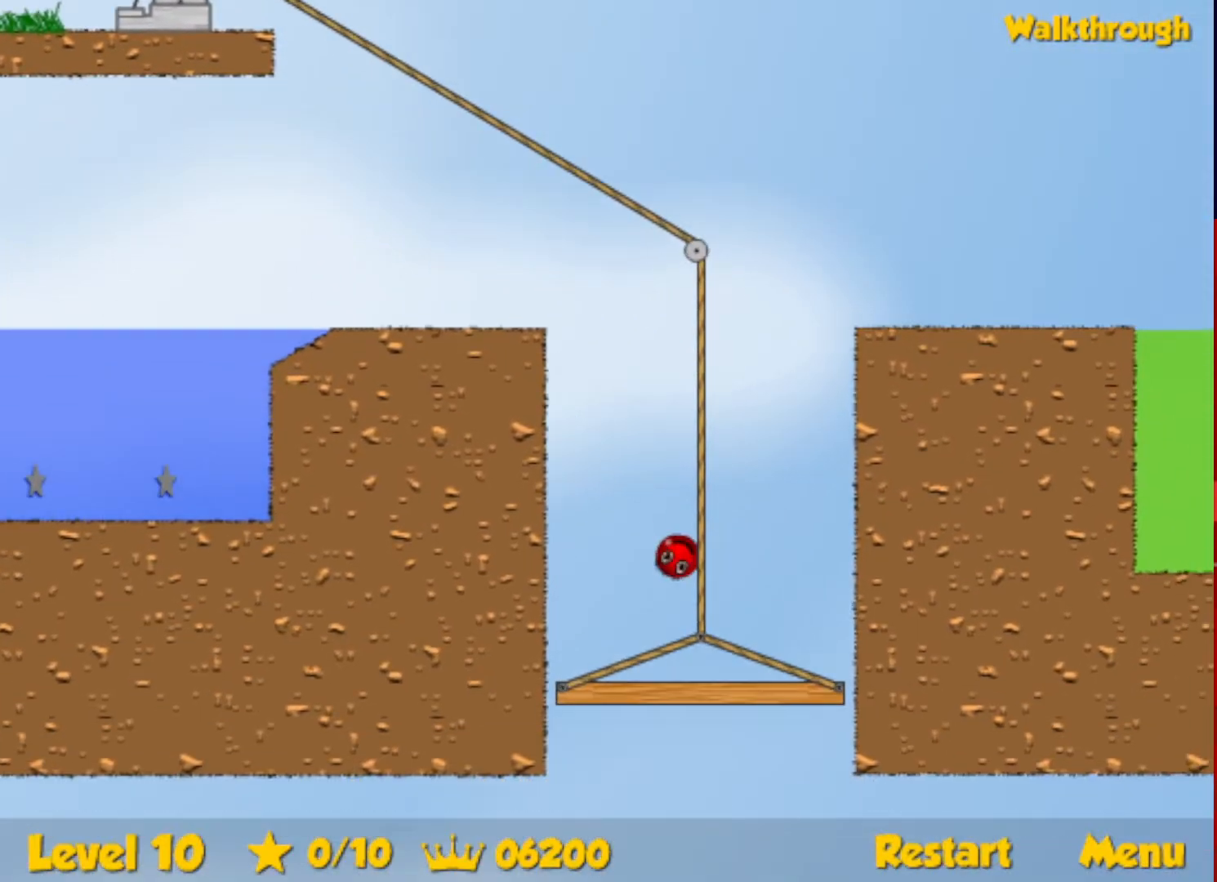
{"keys": ["right"], "events": [[84, "r", "up"]]}
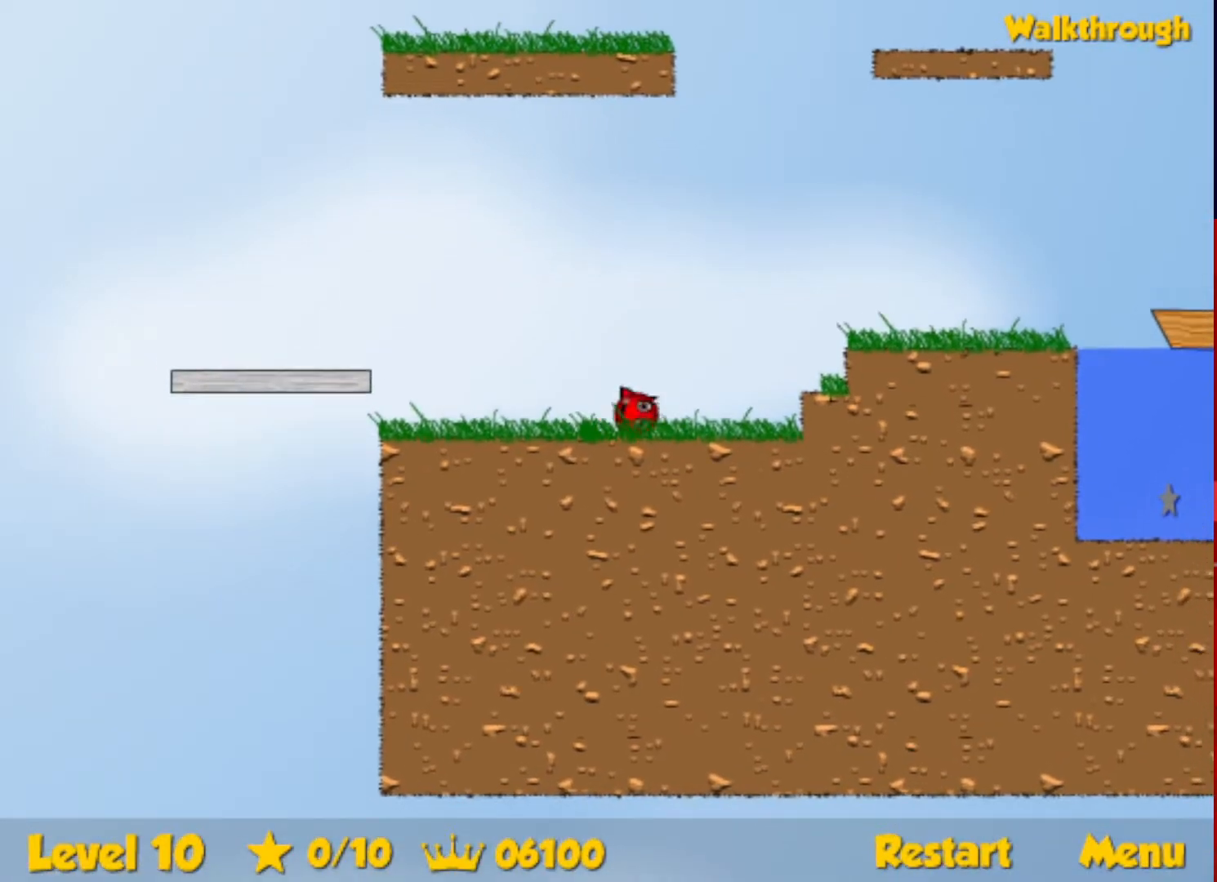
{"keys": ["right"], "events": [[150, "up", "down"], [184, "up", "up"]]}
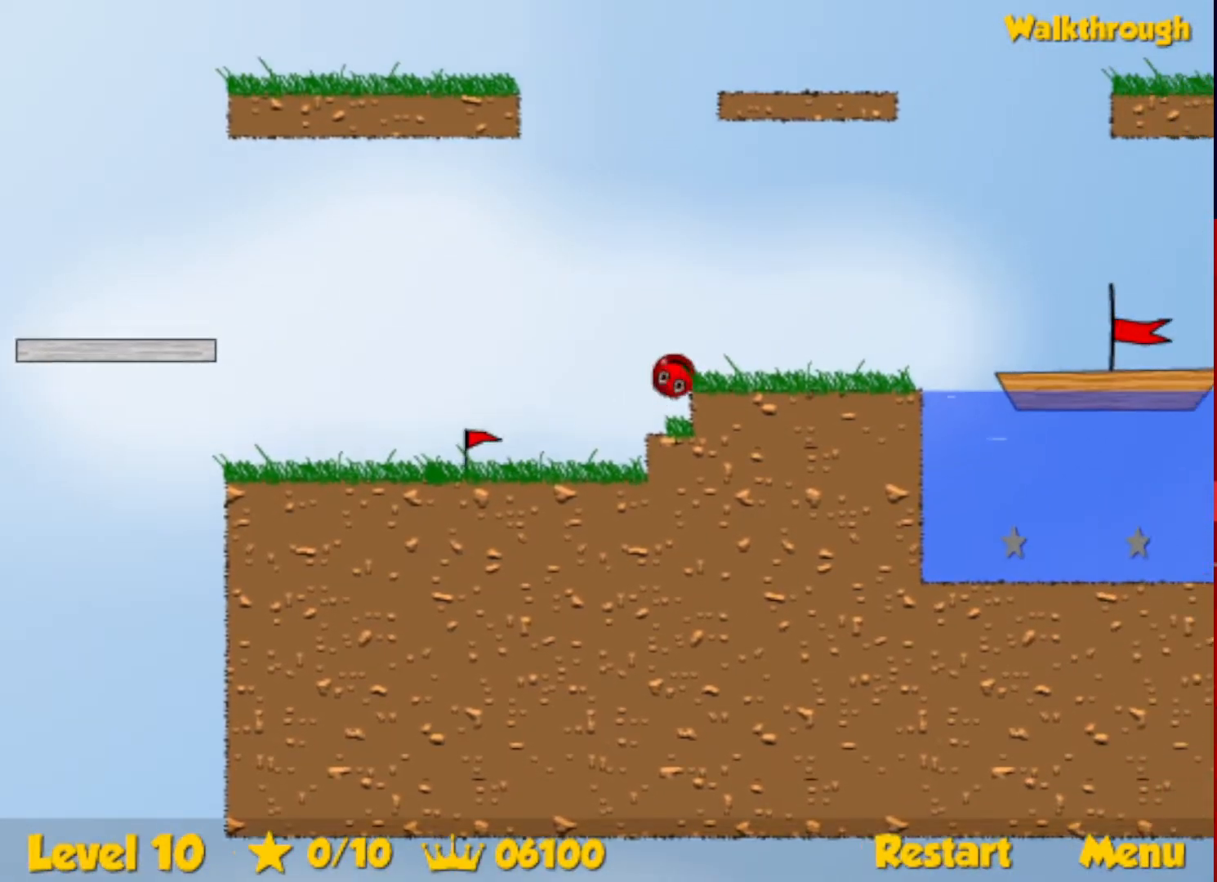
{"keys": ["right"], "events": [[234, "right", "up"], [284, "r", "down"], [284, "right", "down"], [367, "r", "up"]]}
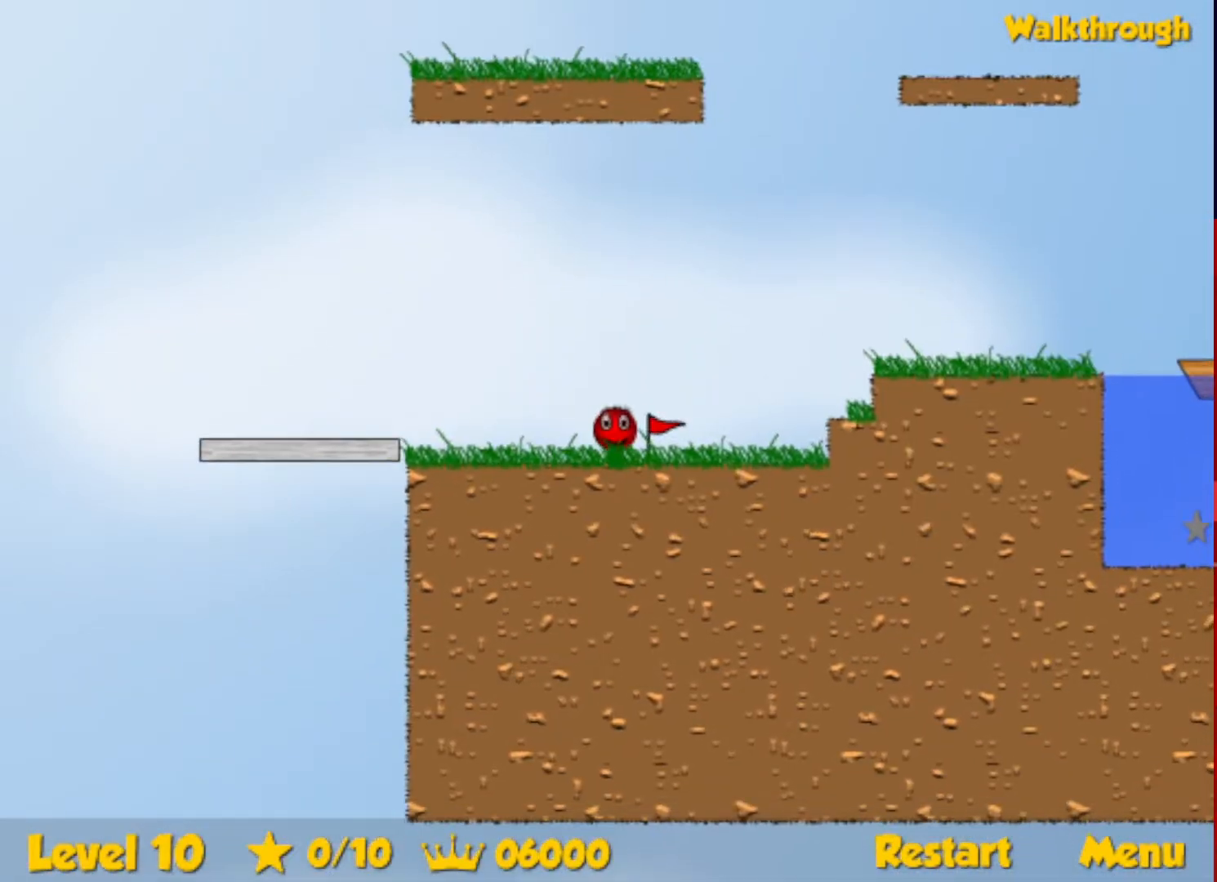
{"keys": ["right"], "events": [[417, "up", "down"], [450, "up", "up"]]}
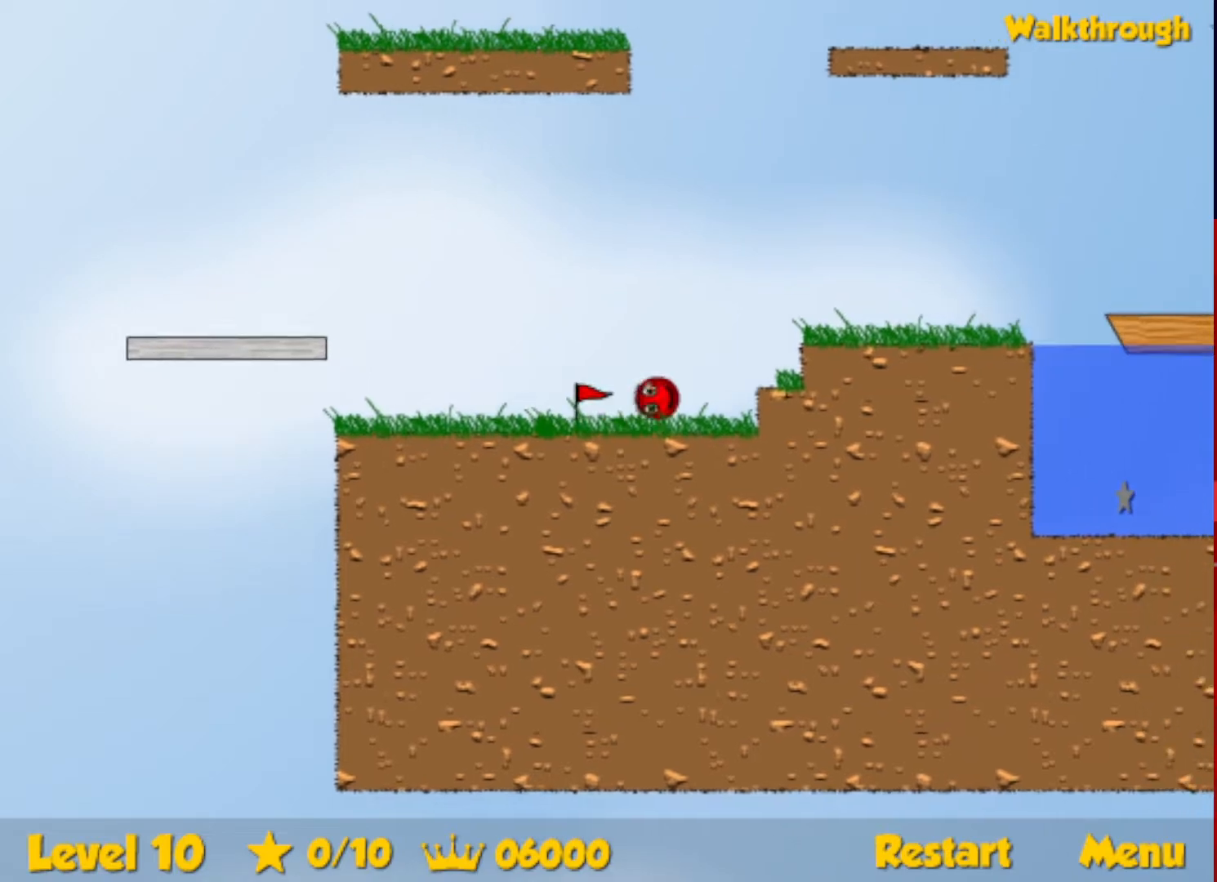
{"keys": ["right"], "events": []}
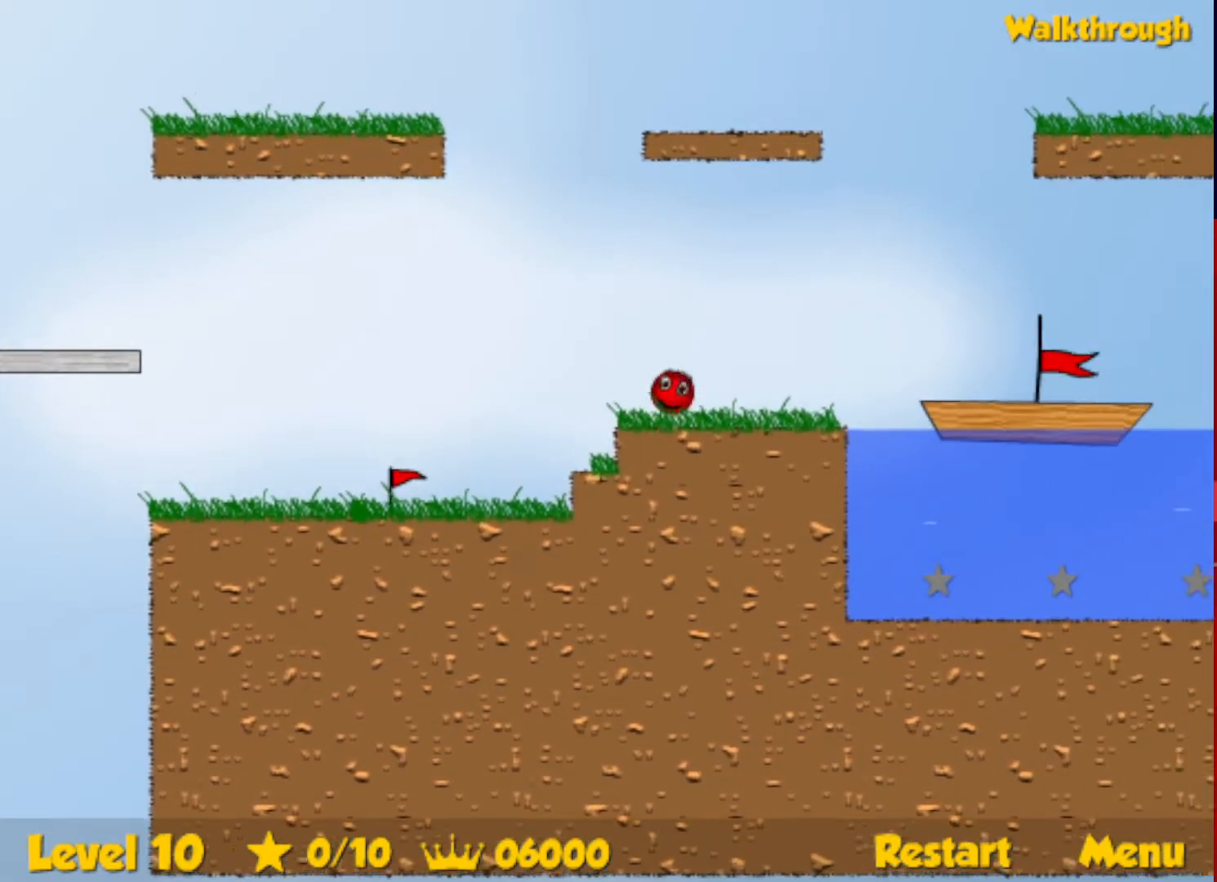
{"keys": ["right", "up"], "events": [[200, "up", "down"], [250, "escape", "down"], [300, "escape", "up"]]}
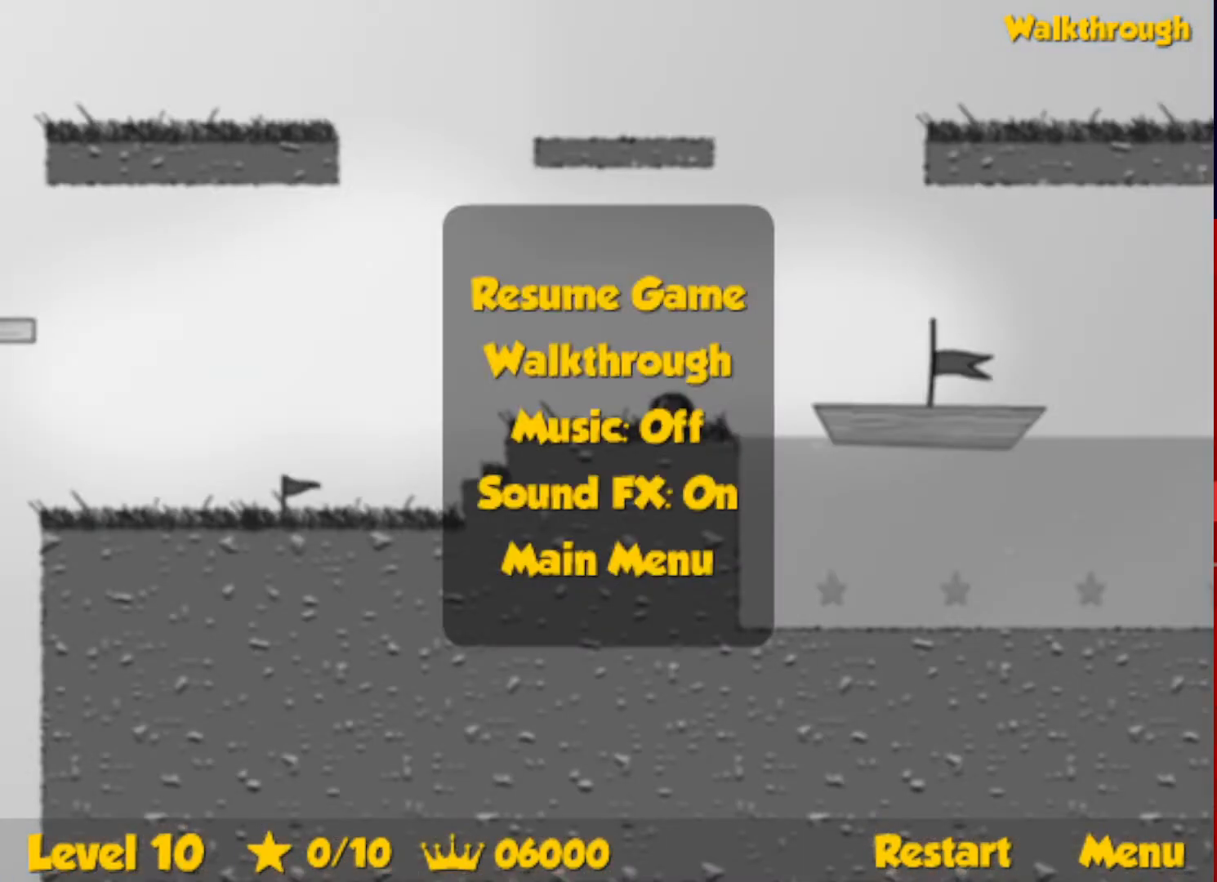
{"keys": ["right", "up"], "events": [[284, "escape", "down"], [334, "escape", "up"]]}
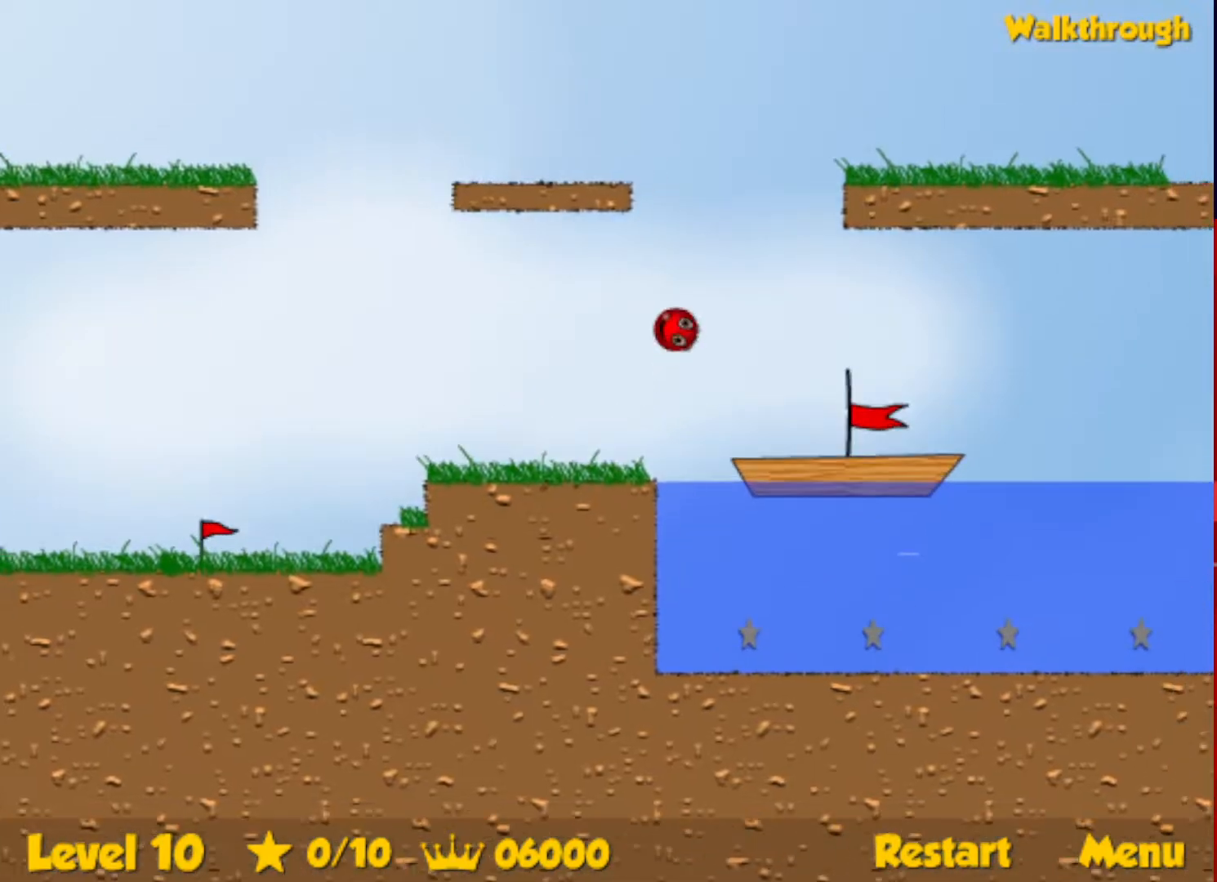
{"keys": ["right"], "events": [[267, "up", "up"]]}
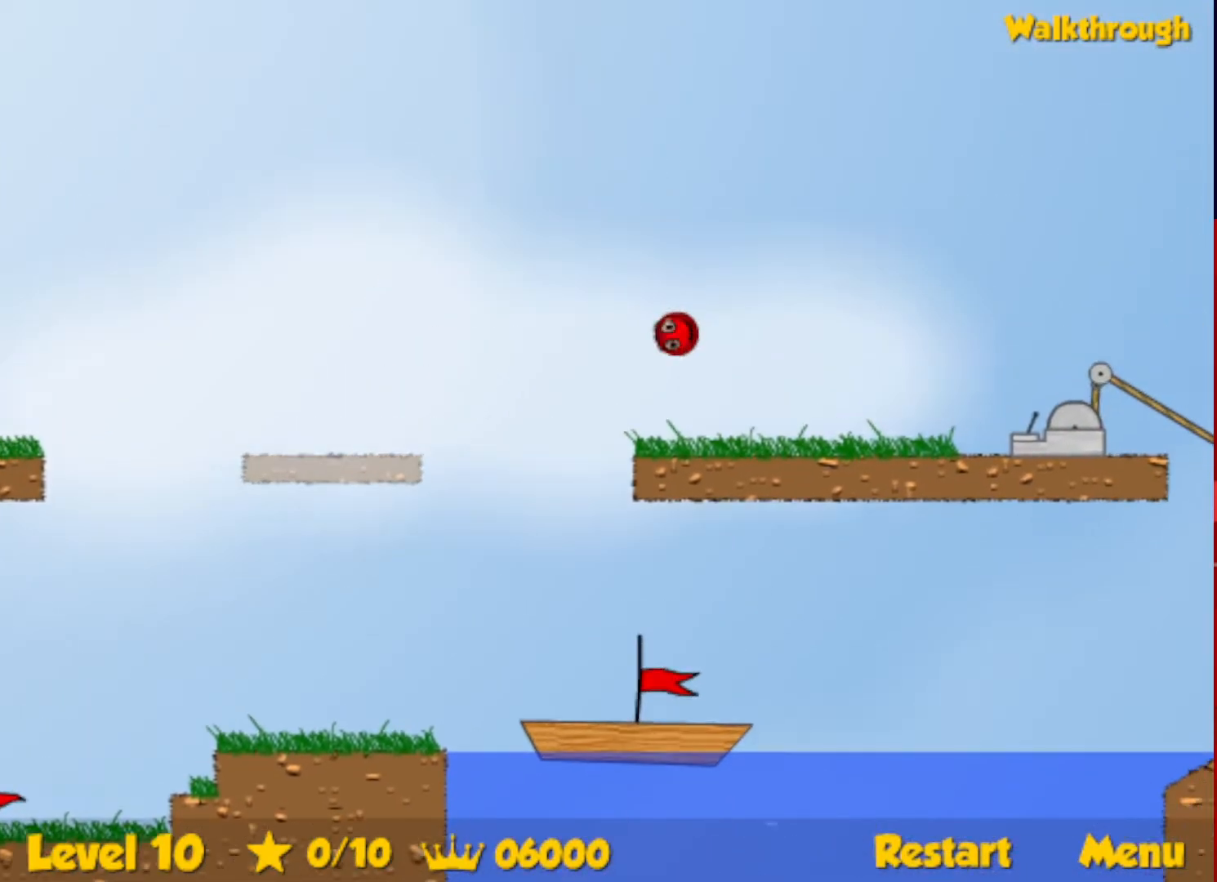
{"keys": ["right"], "events": []}
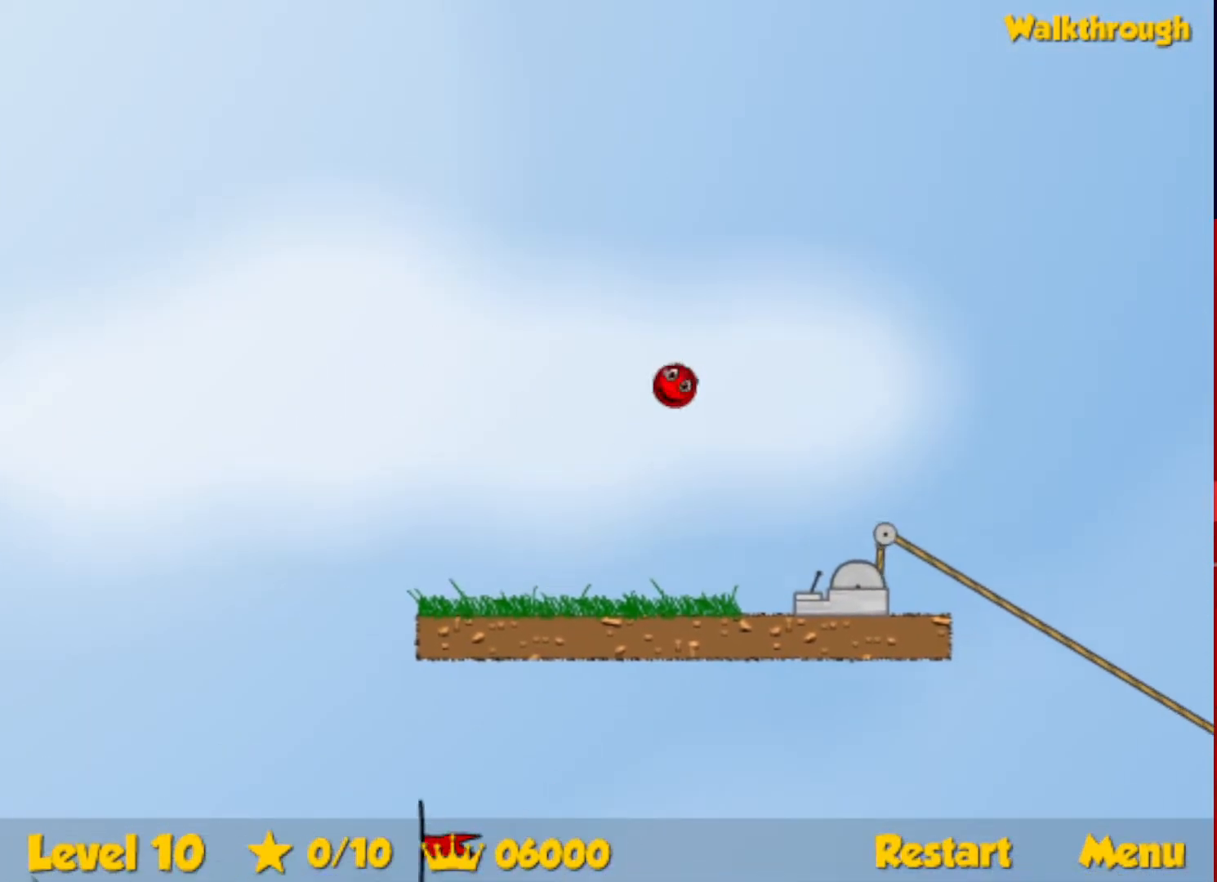
{"keys": ["right"], "events": []}
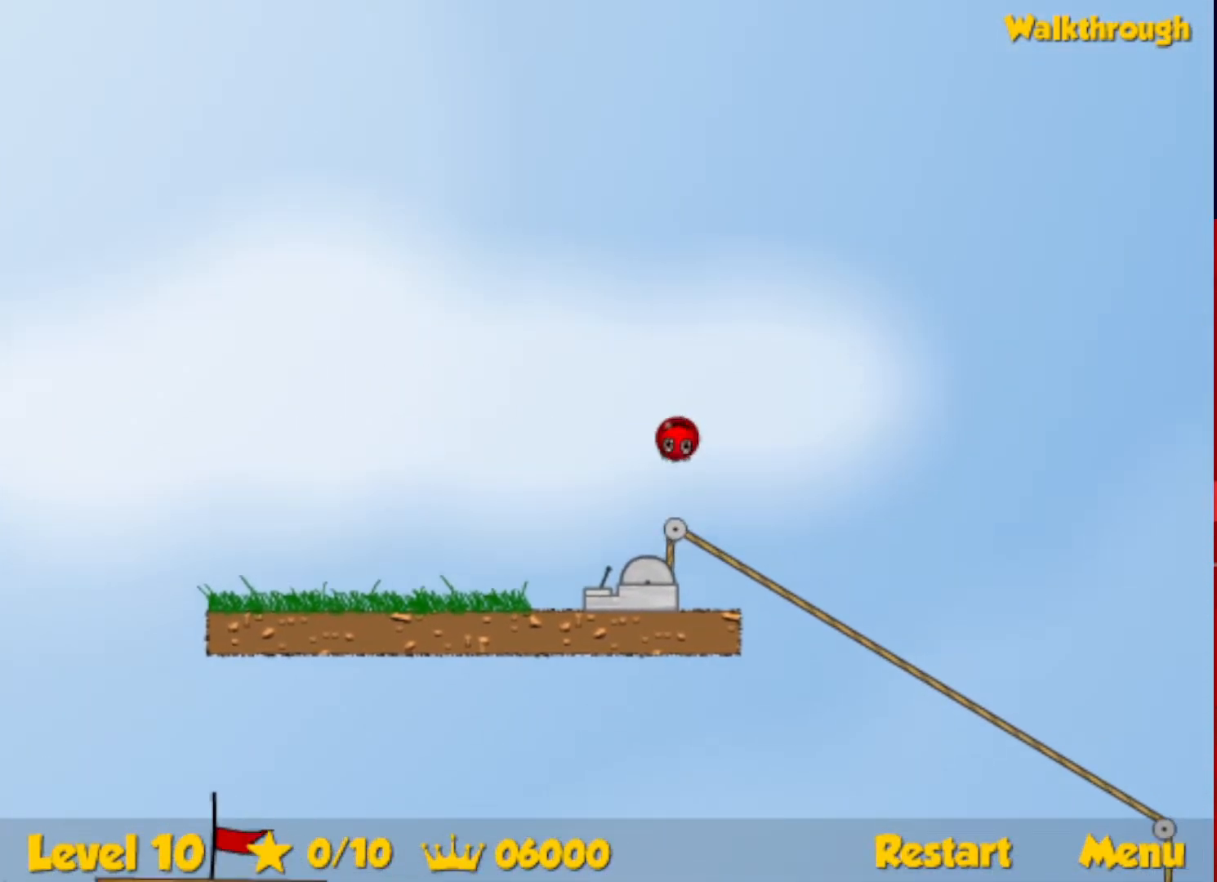
{"keys": [], "events": [[400, "right", "up"]]}
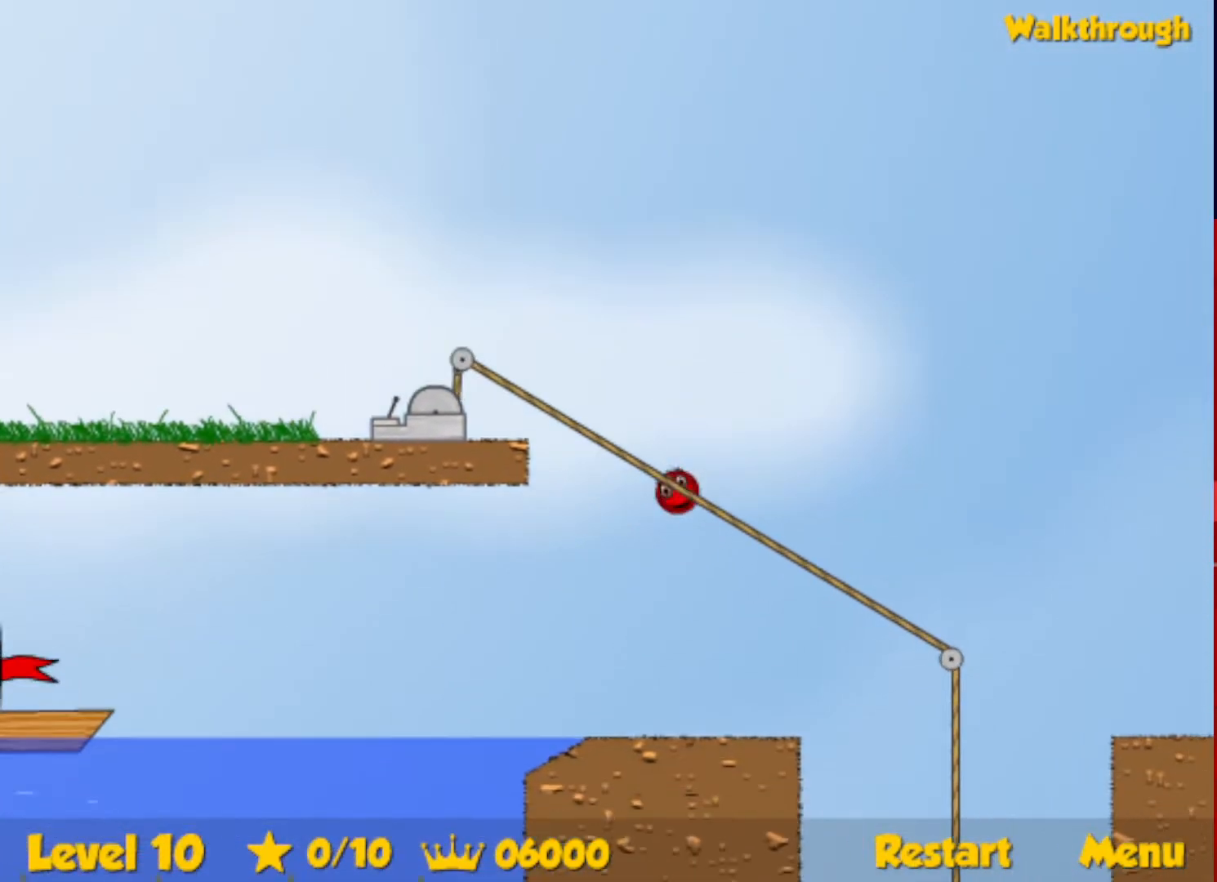
{"keys": [], "events": [[50, "up", "down"], [350, "up", "up"]]}
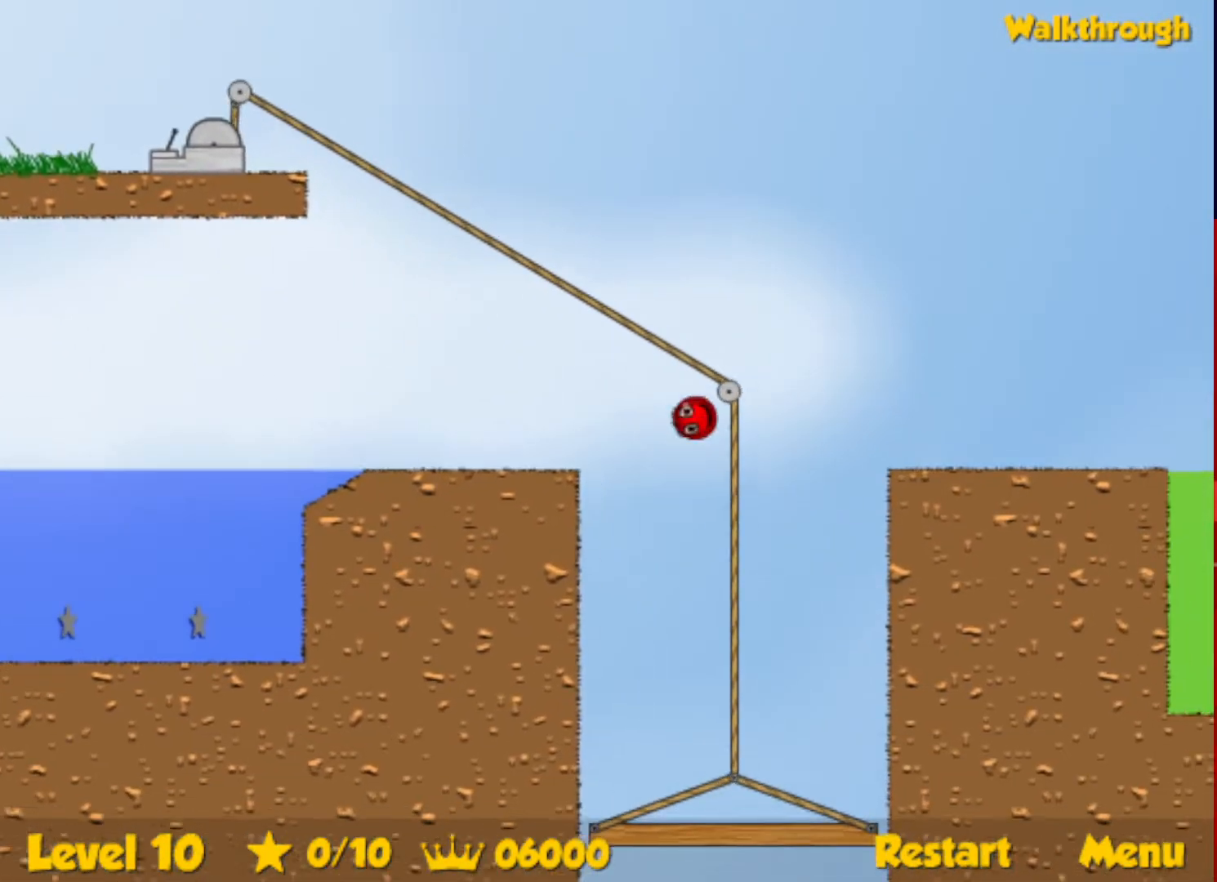
{"keys": ["up"], "events": [[384, "up", "down"]]}
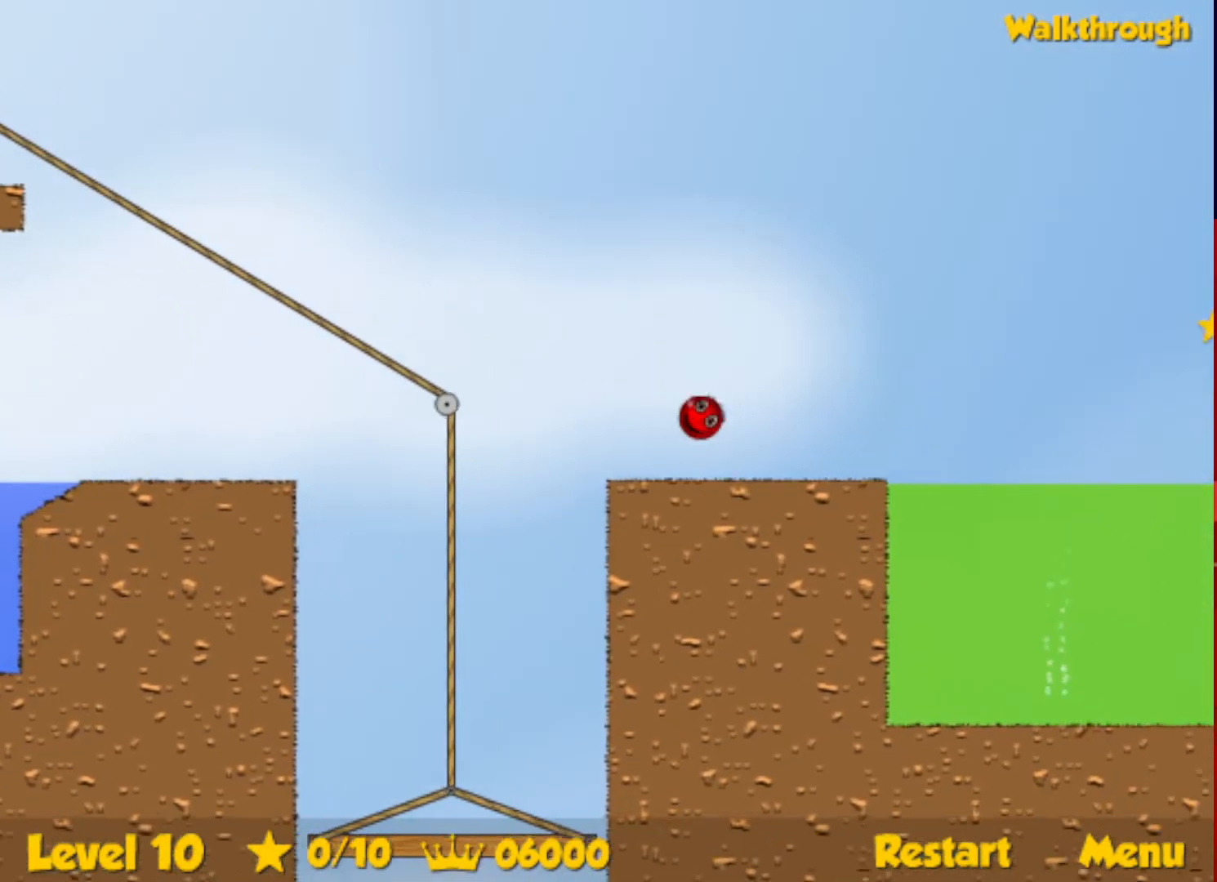
{"keys": ["up"], "events": []}
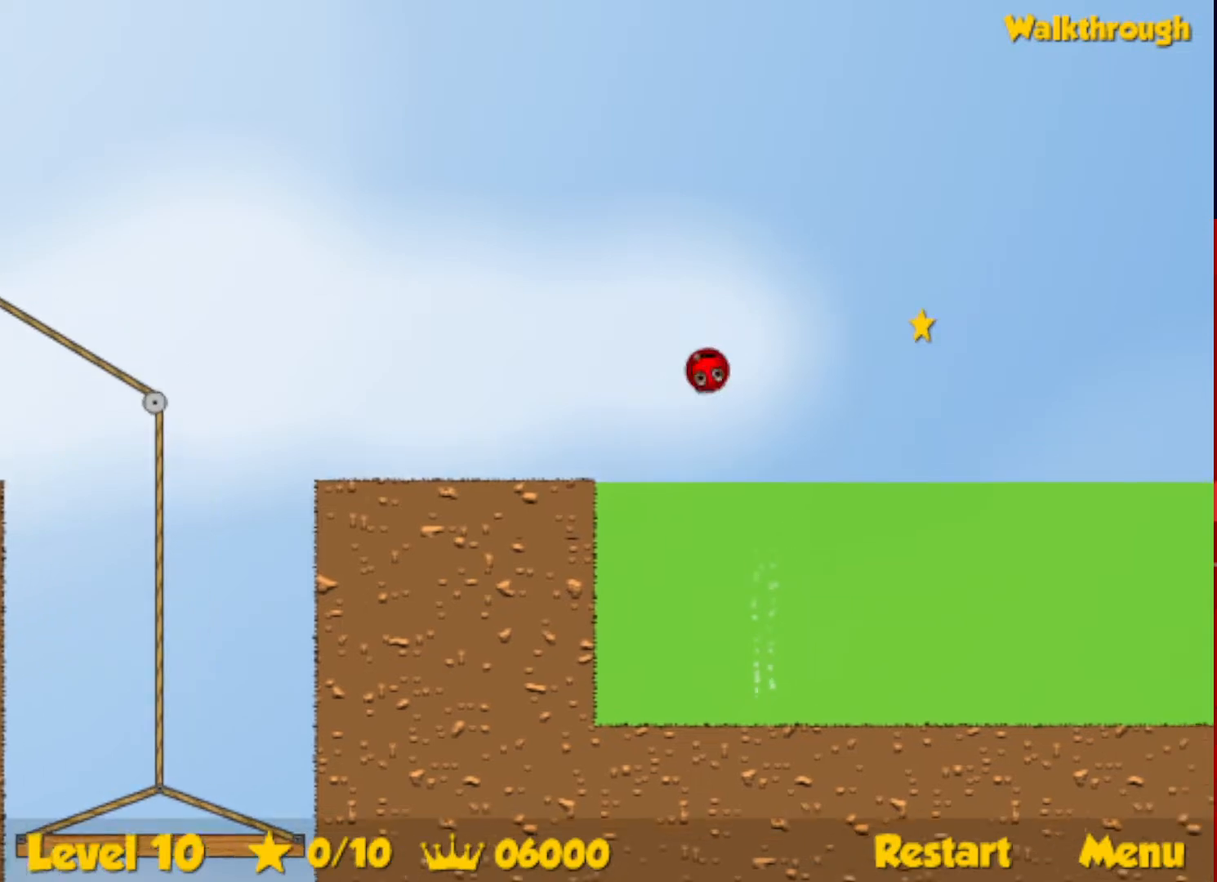
{"keys": ["up"], "events": []}
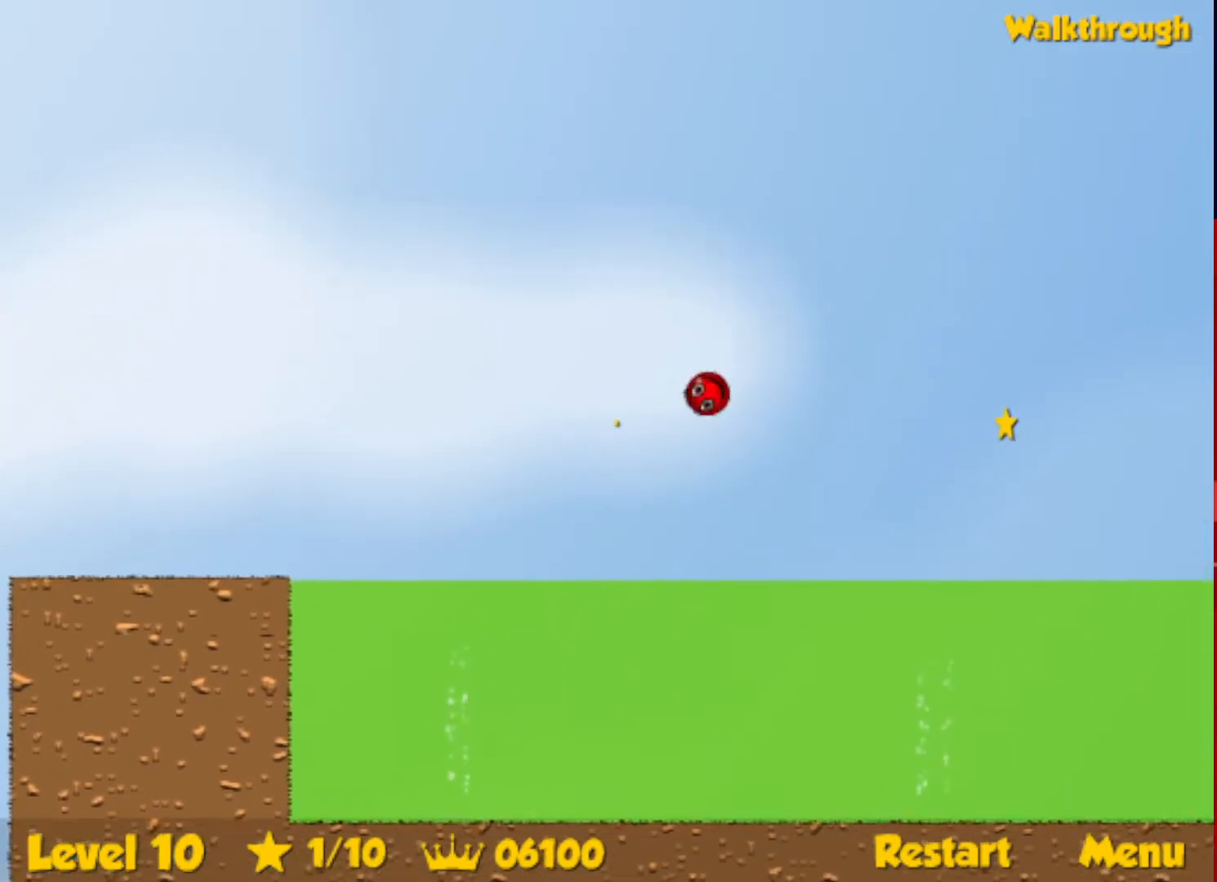
{"keys": ["up"], "events": []}
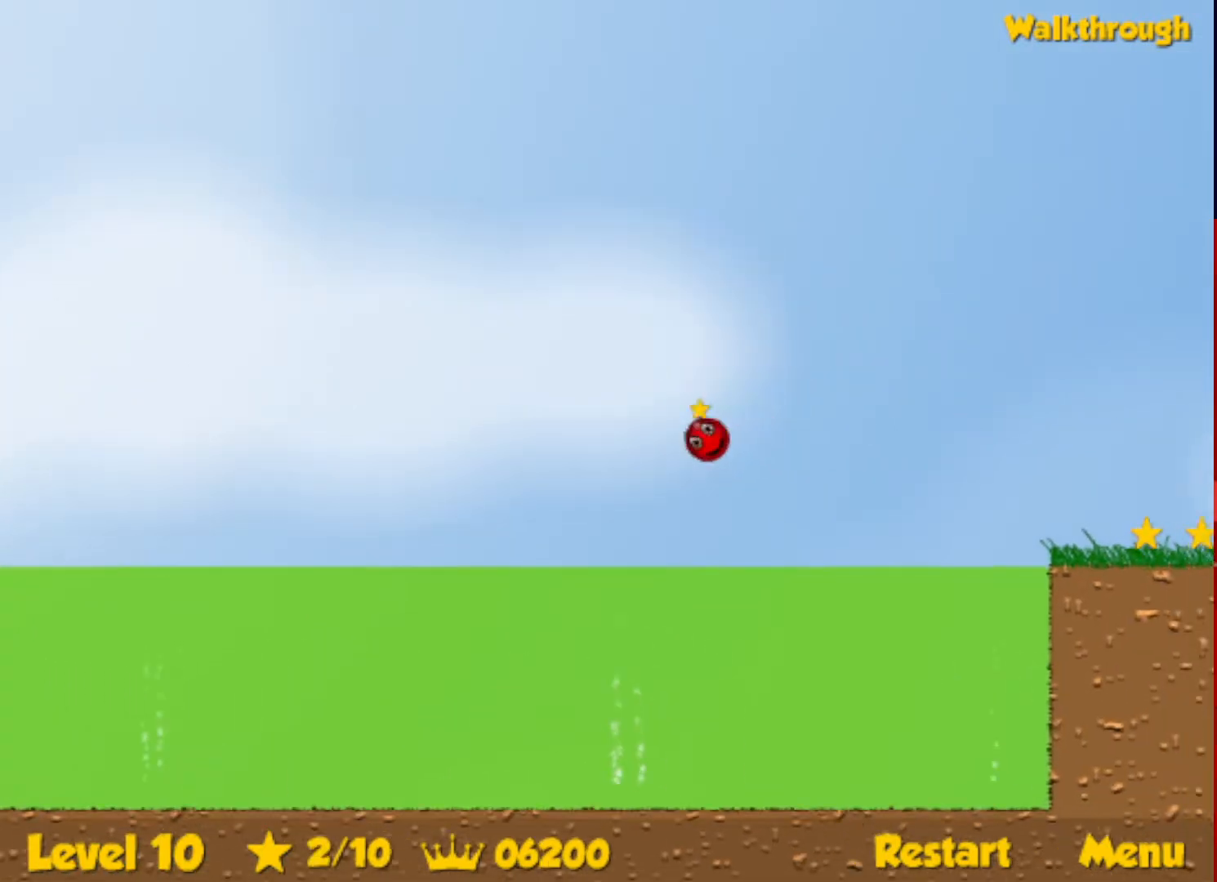
{"keys": ["up"], "events": []}
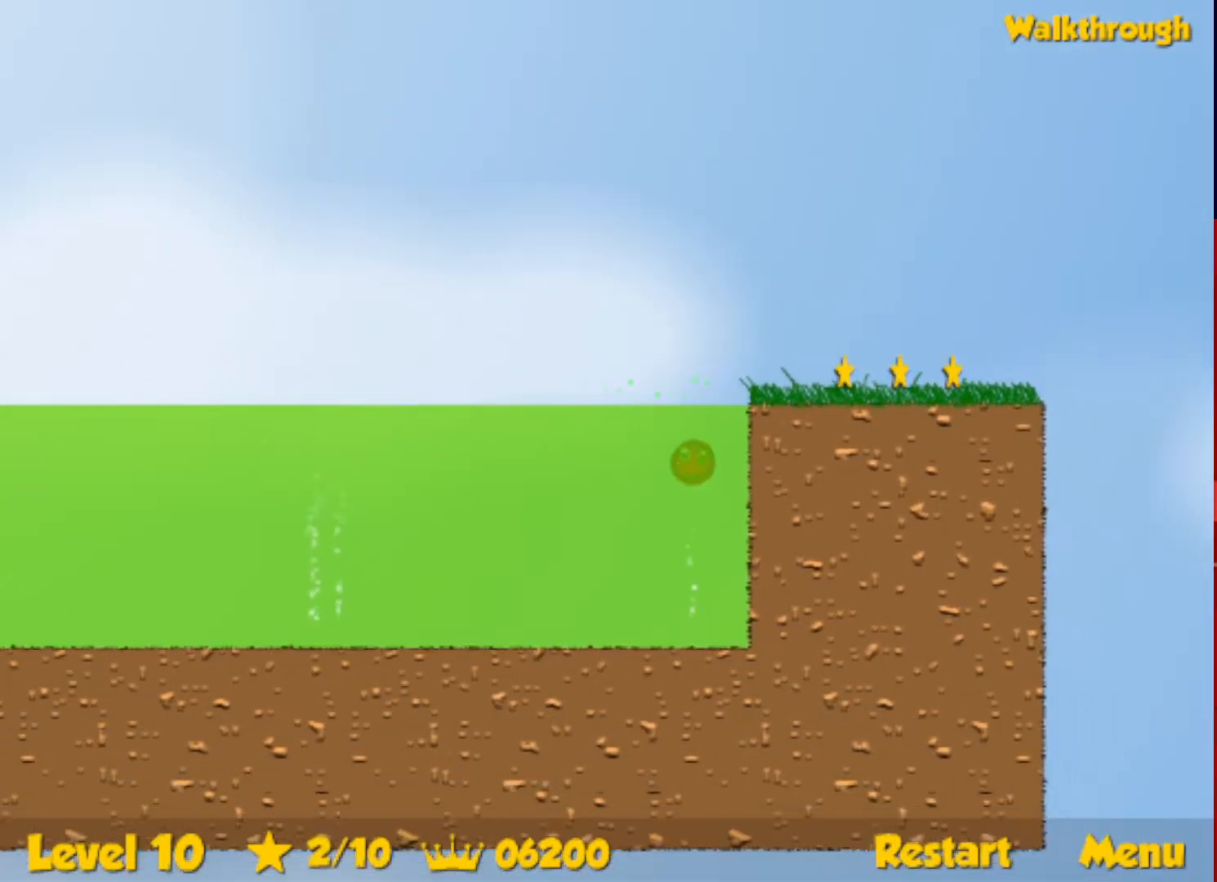
{"keys": ["up"], "events": []}
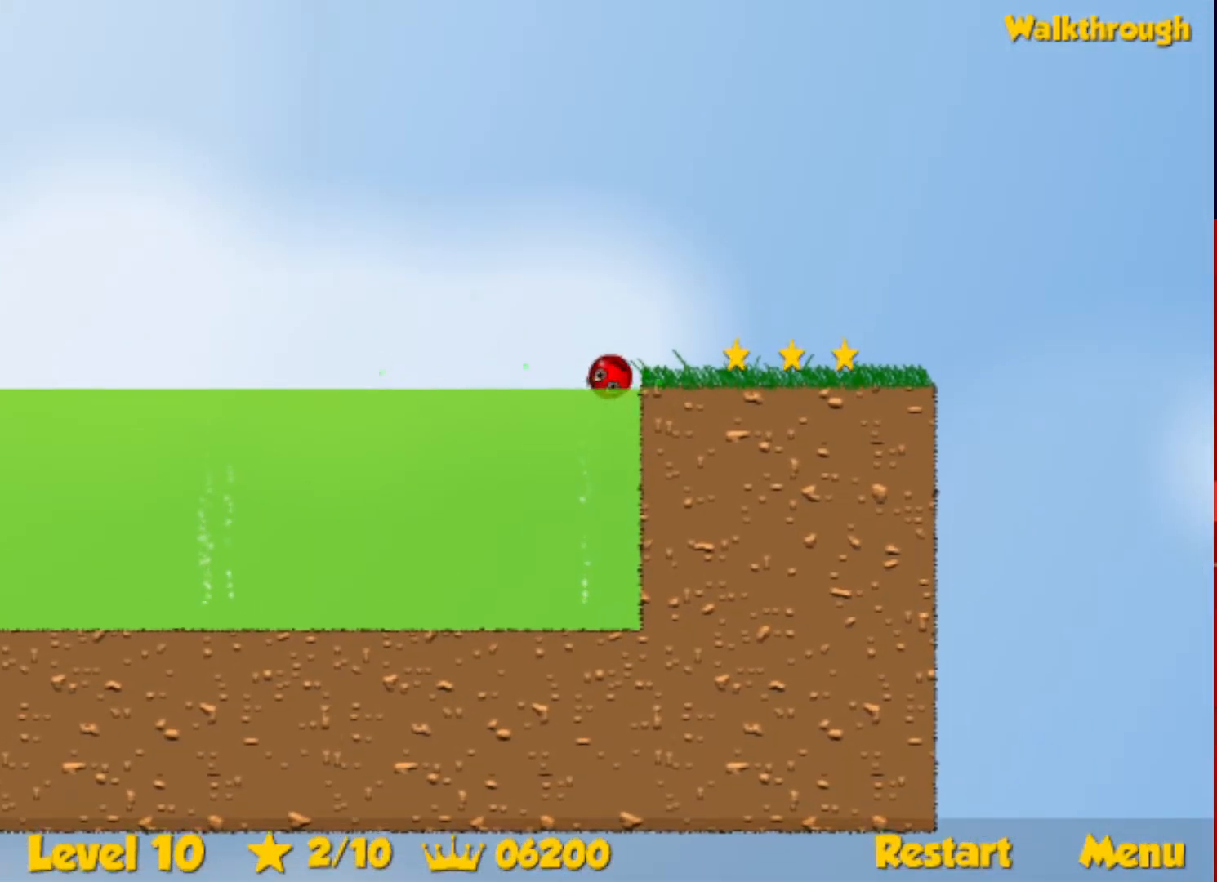
{"keys": ["right"], "events": [[17, "right", "down"], [150, "up", "up"]]}
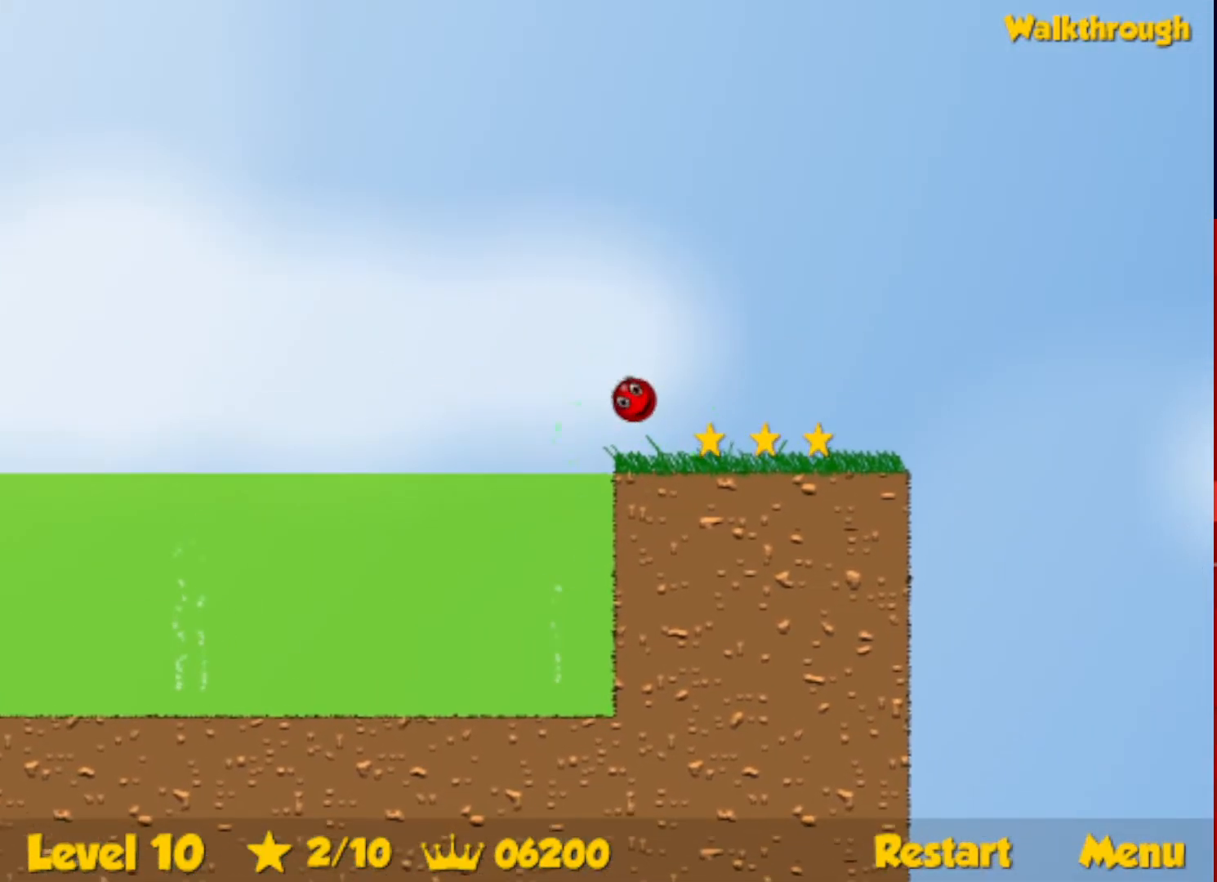
{"keys": ["right"], "events": []}
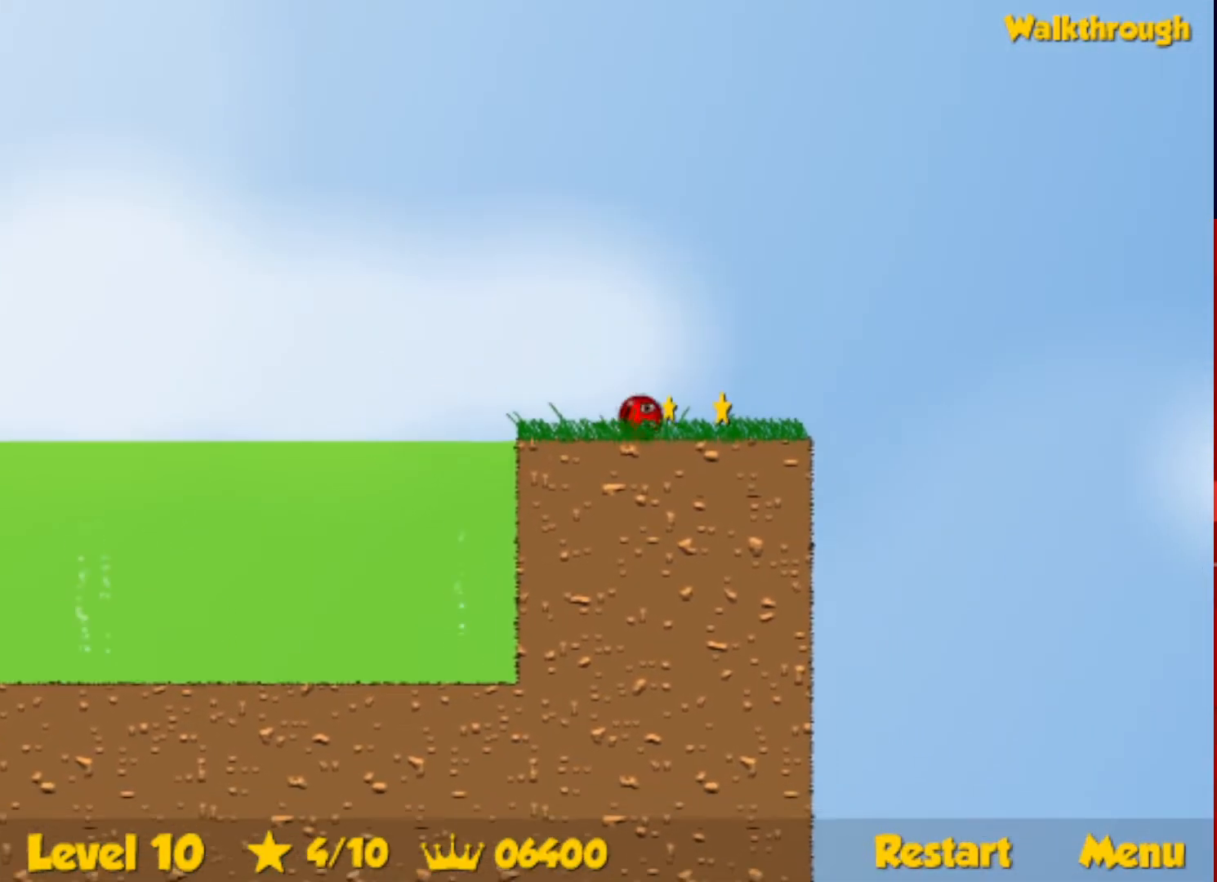
{"keys": ["left"], "events": [[50, "right", "up"], [200, "down", "down"], [200, "left", "down"], [450, "down", "up"]]}
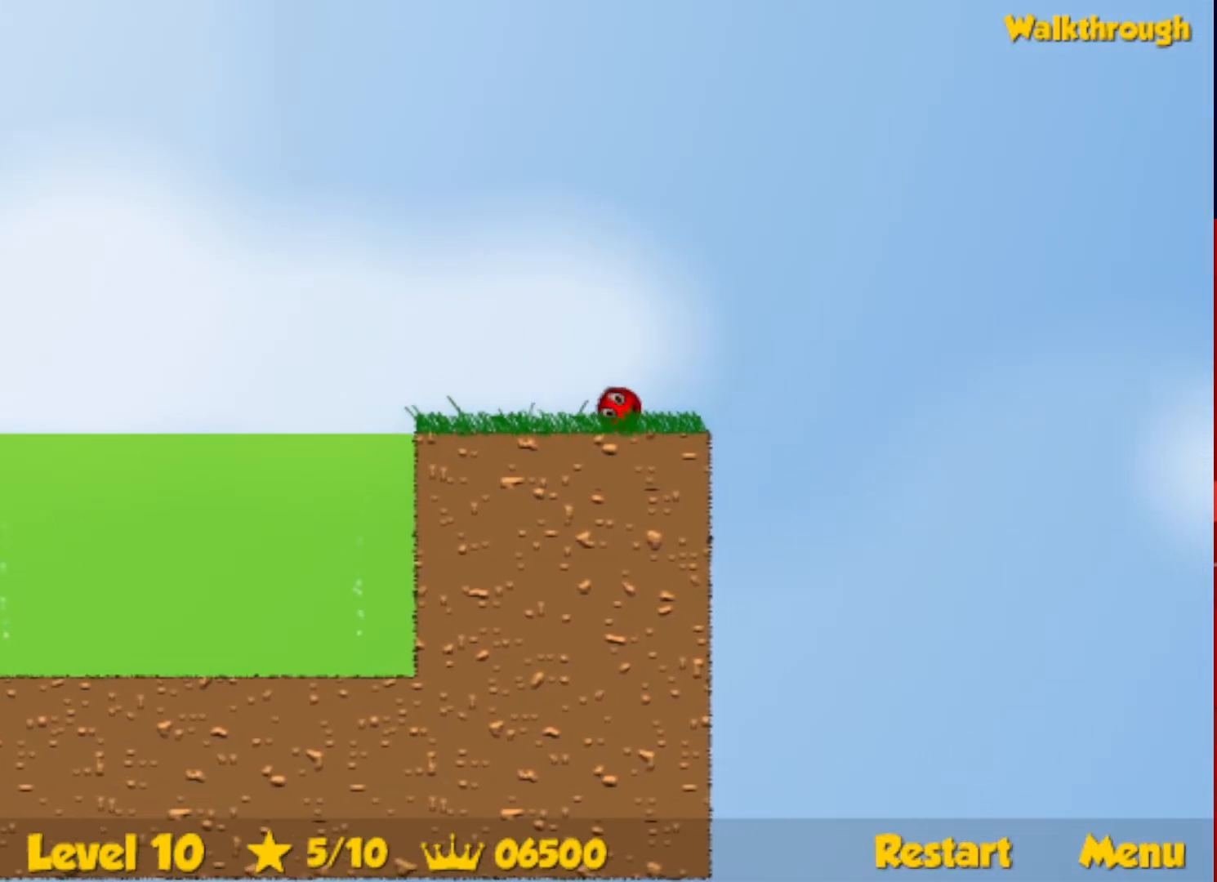
{"keys": ["left"], "events": []}
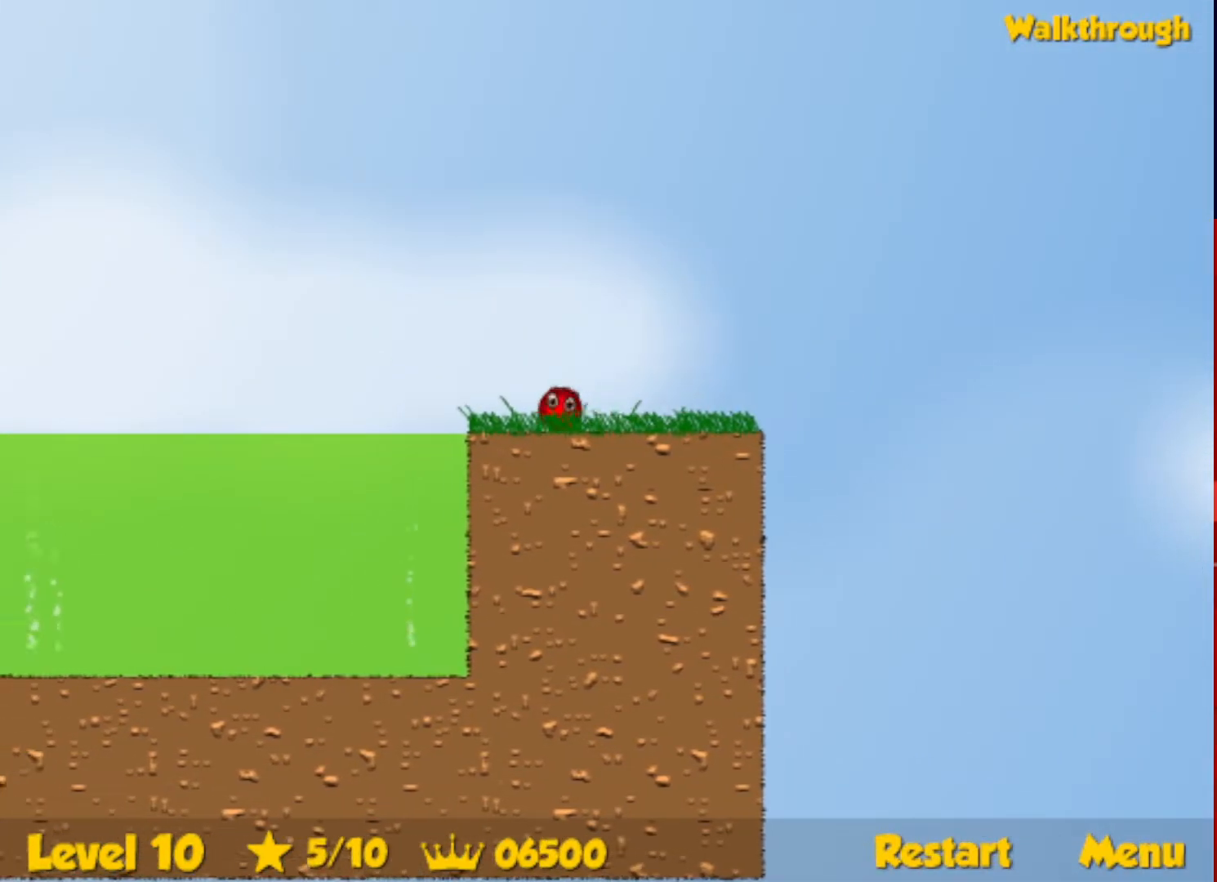
{"keys": ["left", "up"], "events": [[67, "up", "down"], [100, "escape", "down"], [184, "escape", "up"]]}
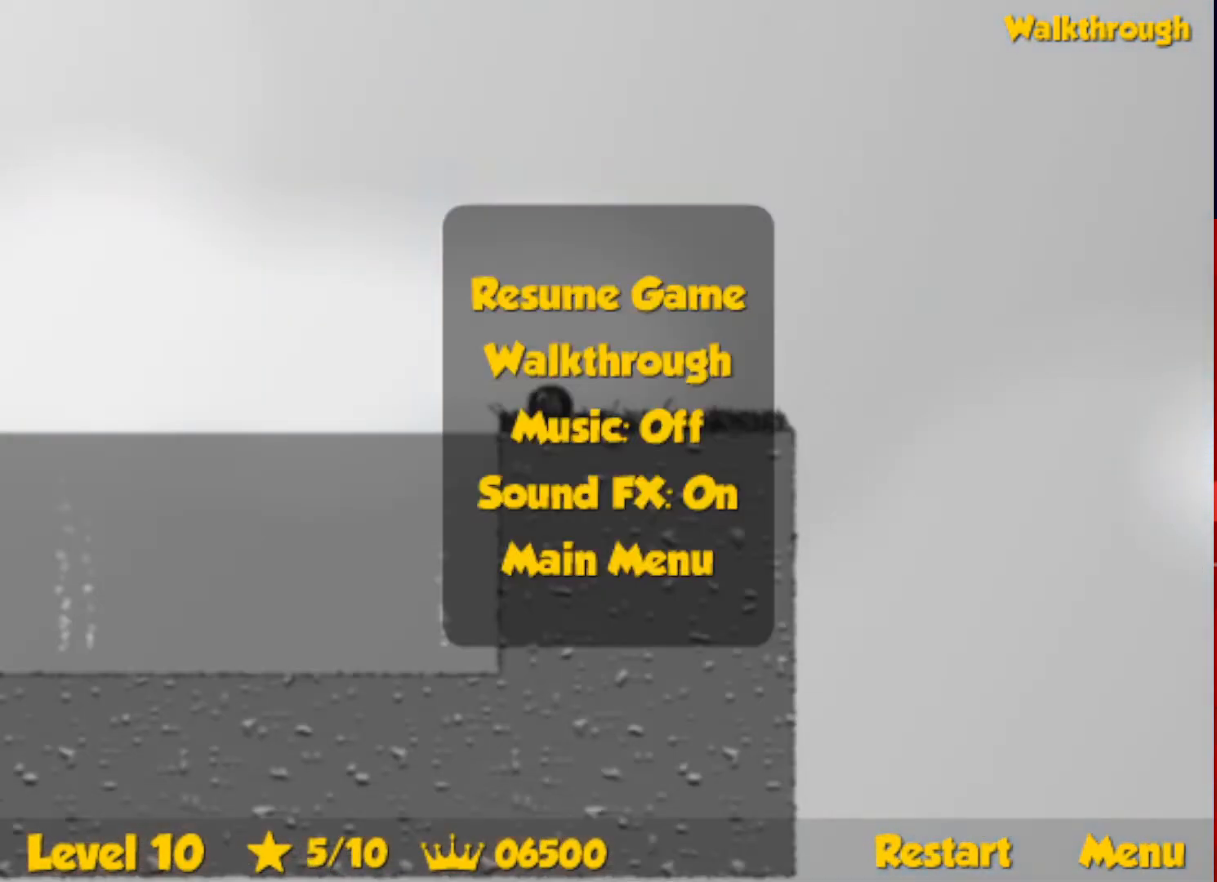
{"keys": ["left", "up"], "events": [[134, "escape", "down"], [184, "escape", "up"]]}
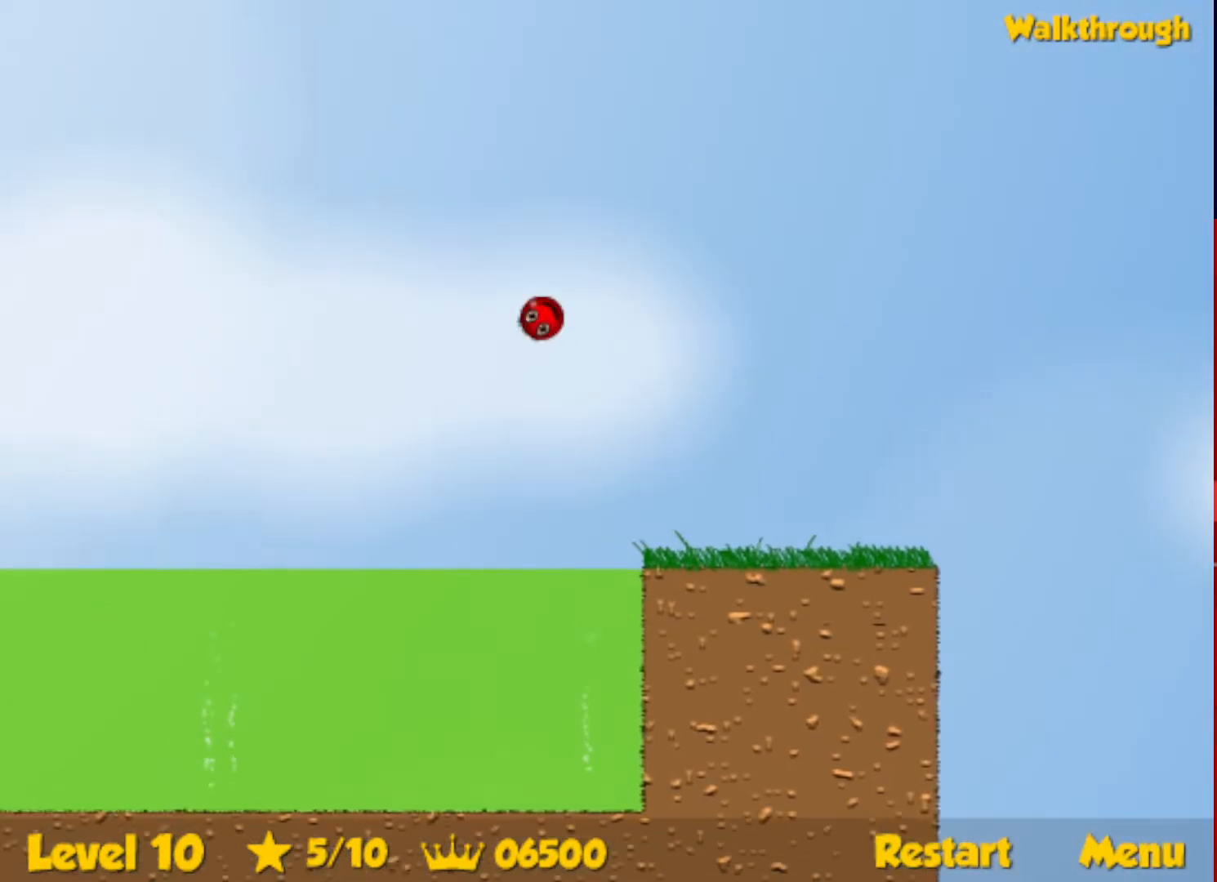
{"keys": ["left", "up"], "events": []}
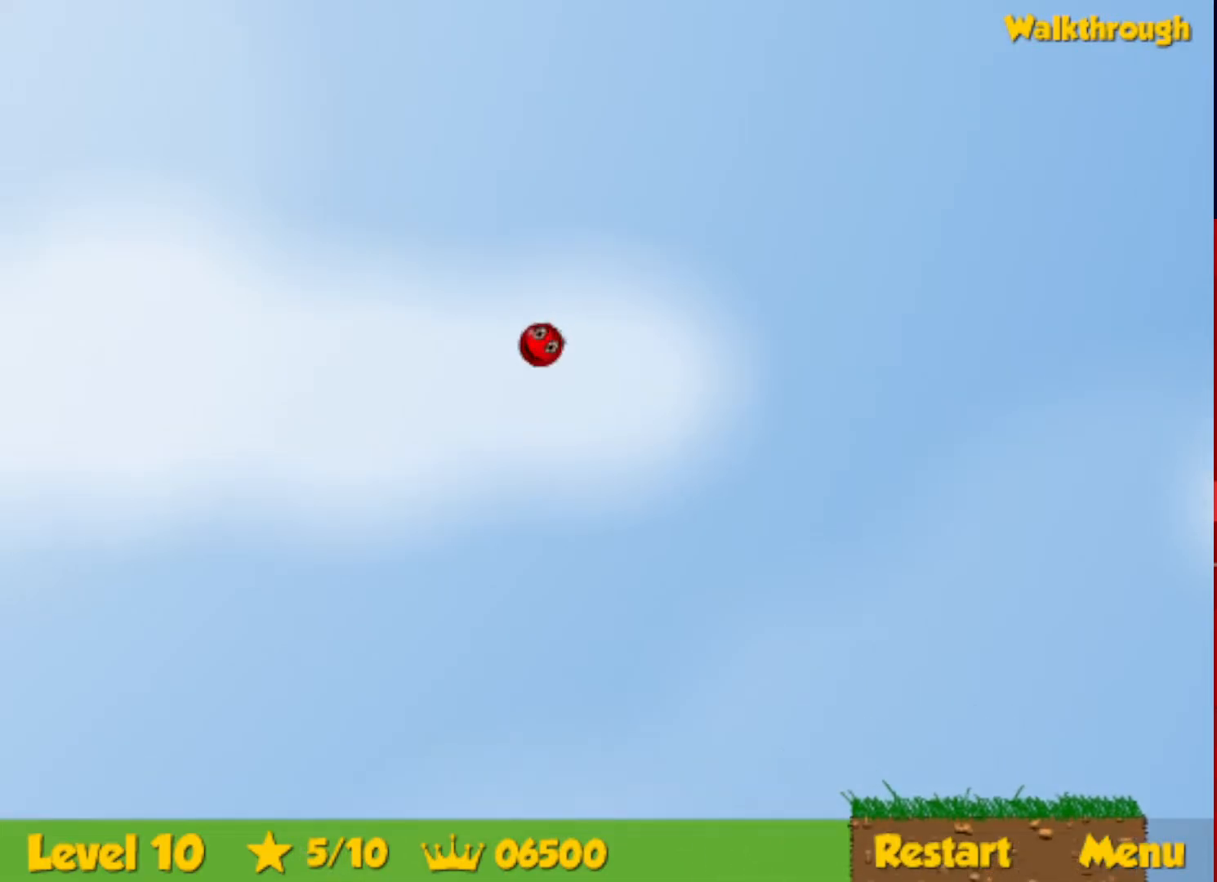
{"keys": ["left", "up"], "events": []}
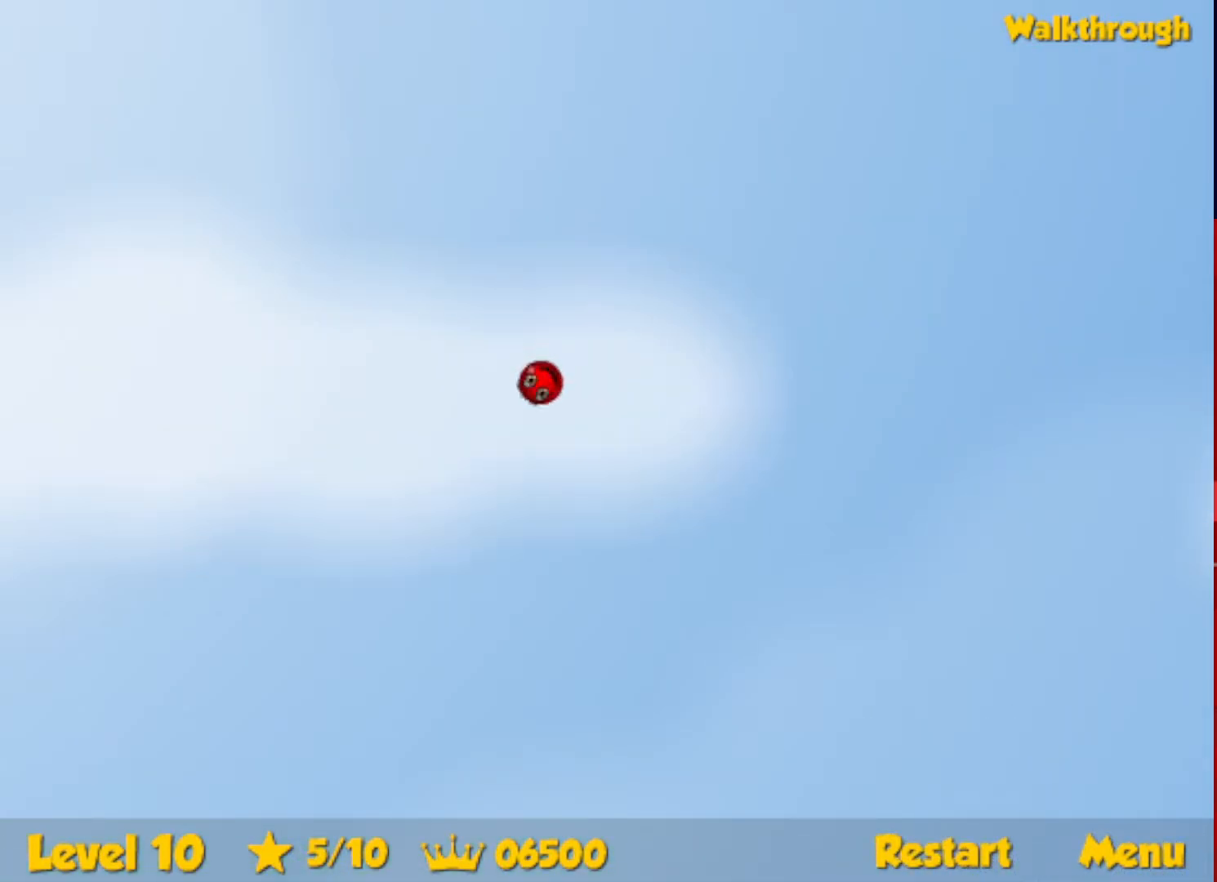
{"keys": ["left"], "events": [[484, "up", "up"]]}
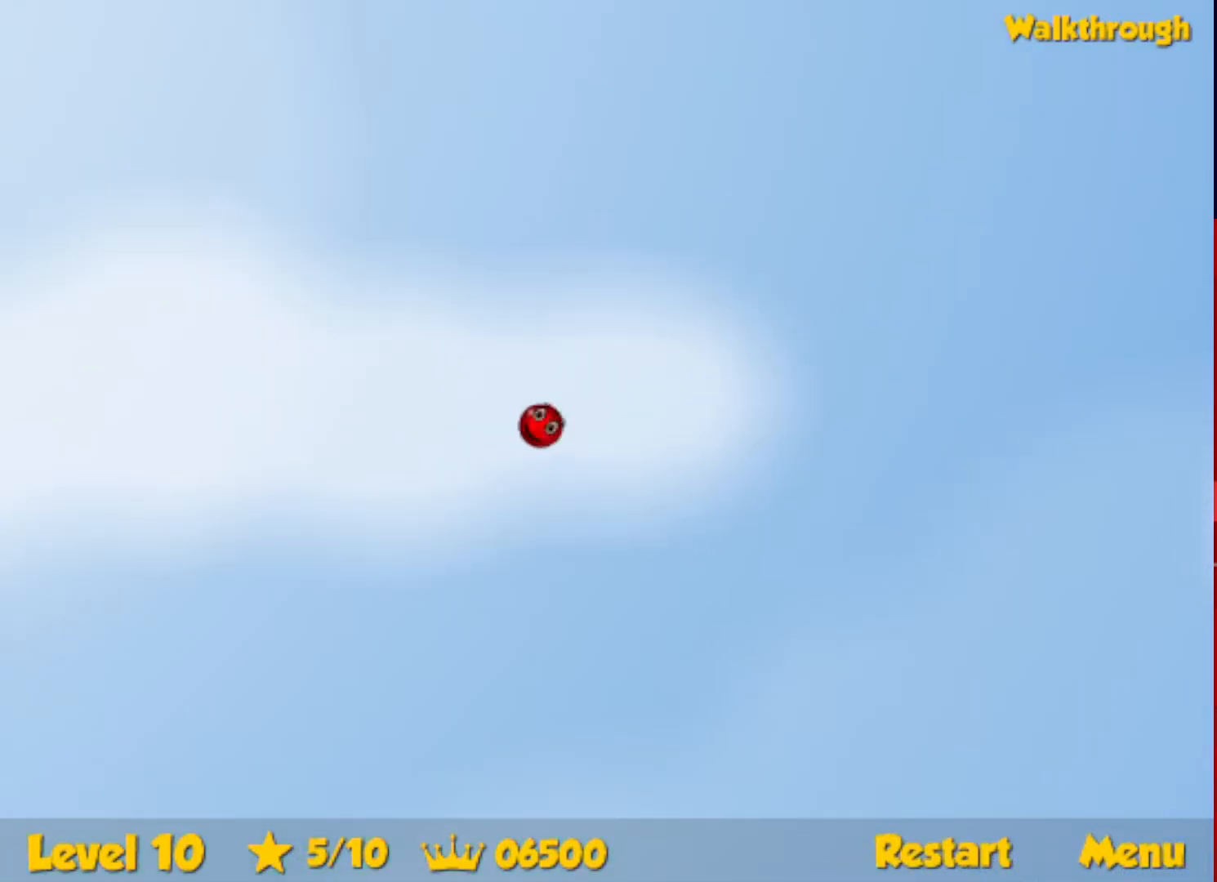
{"keys": ["left", "up"], "events": [[67, "up", "down"]]}